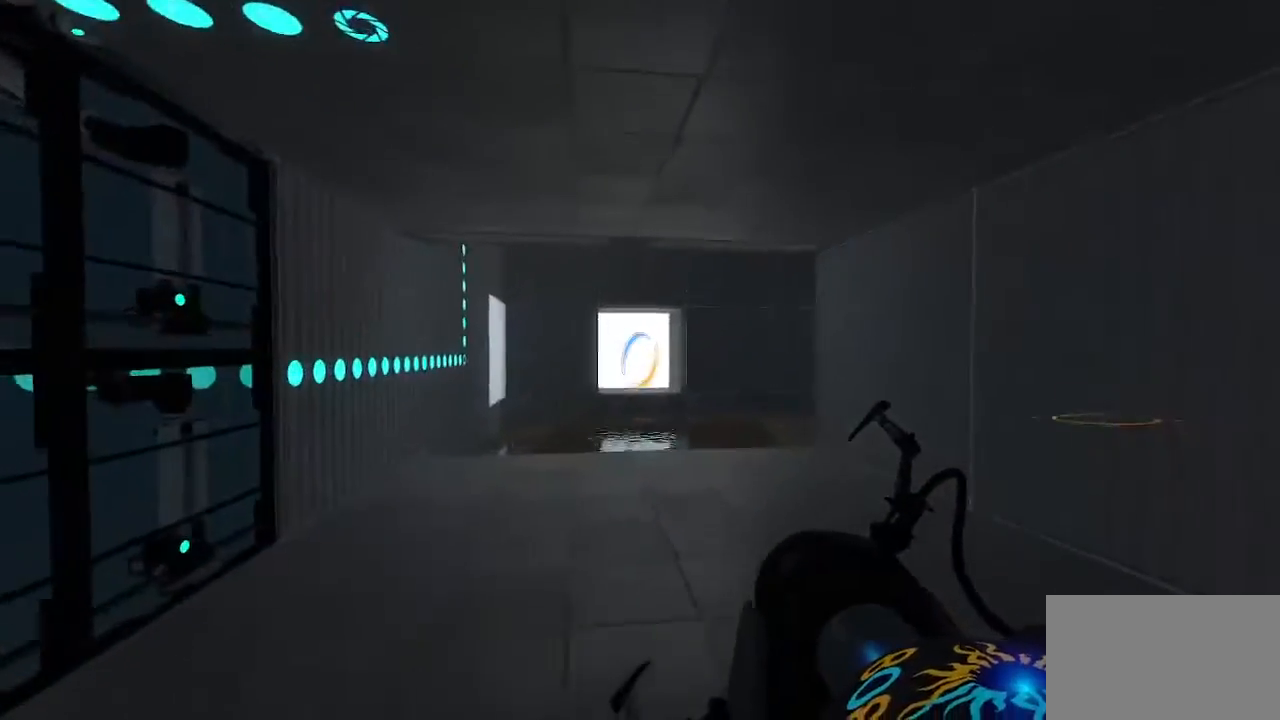
Gameplay with keyboard and mouse; each line is a JSON object with the keys and mouse buttons held at the frame after it. "events" lists presses ("down") and releases ("up") of "1", "2", "3", "4", "5", "a", "alt", "c", "caps_lock", "ctrl", "d", "e", "f", "g", "q", "r", "s", "shift", "space", "t", "tab", "v", "w", "x", "z", "mouse_left", "mouse_wheel" and "mouse_right" between this image and that frame as [ms after this image, input, new state], when the widget could be followed in between. "mouse_left", "mouse_wheel", "mouse_right" = the "left", "wheel", "right" buttons of the "mouse" list. No other keys are recorded. "wheel" means that the mouse wheel is clicked or scrolled. Not read: mouse_move.
{"keys": [], "mouse": [], "events": [[67, "mouse_right", "down"], [150, "mouse_right", "up"]]}
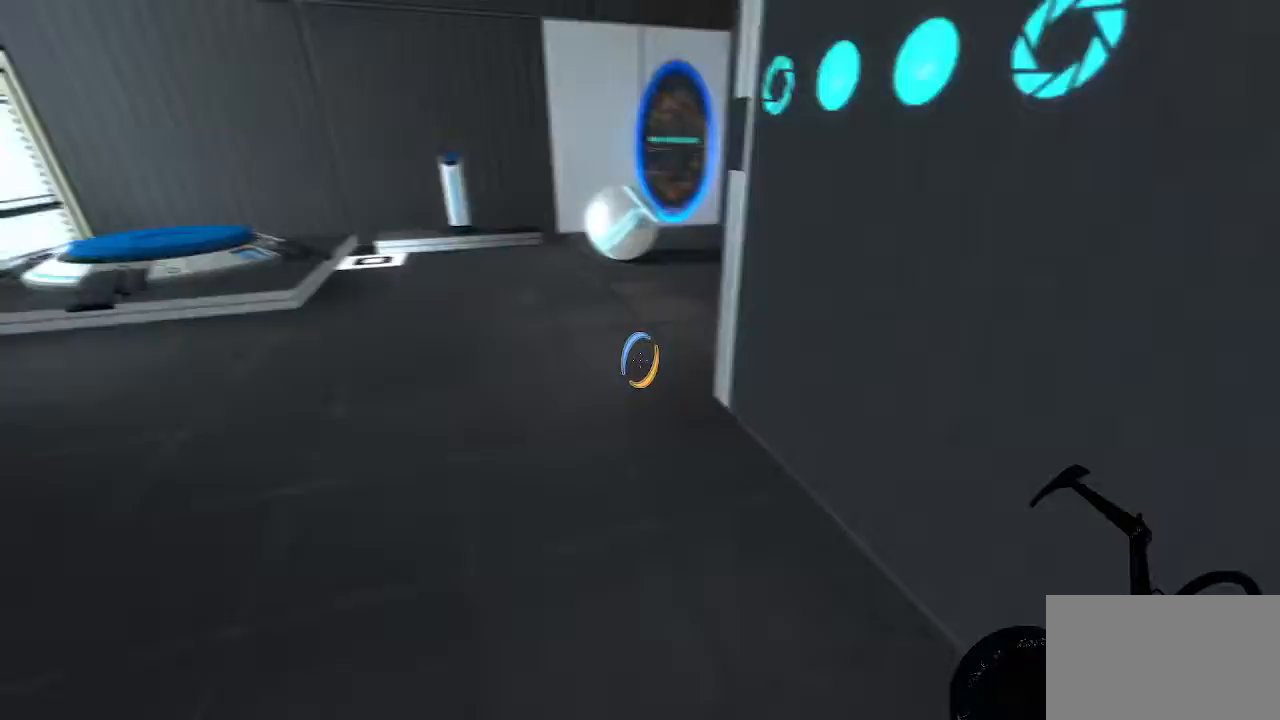
{"keys": [], "mouse": [], "events": []}
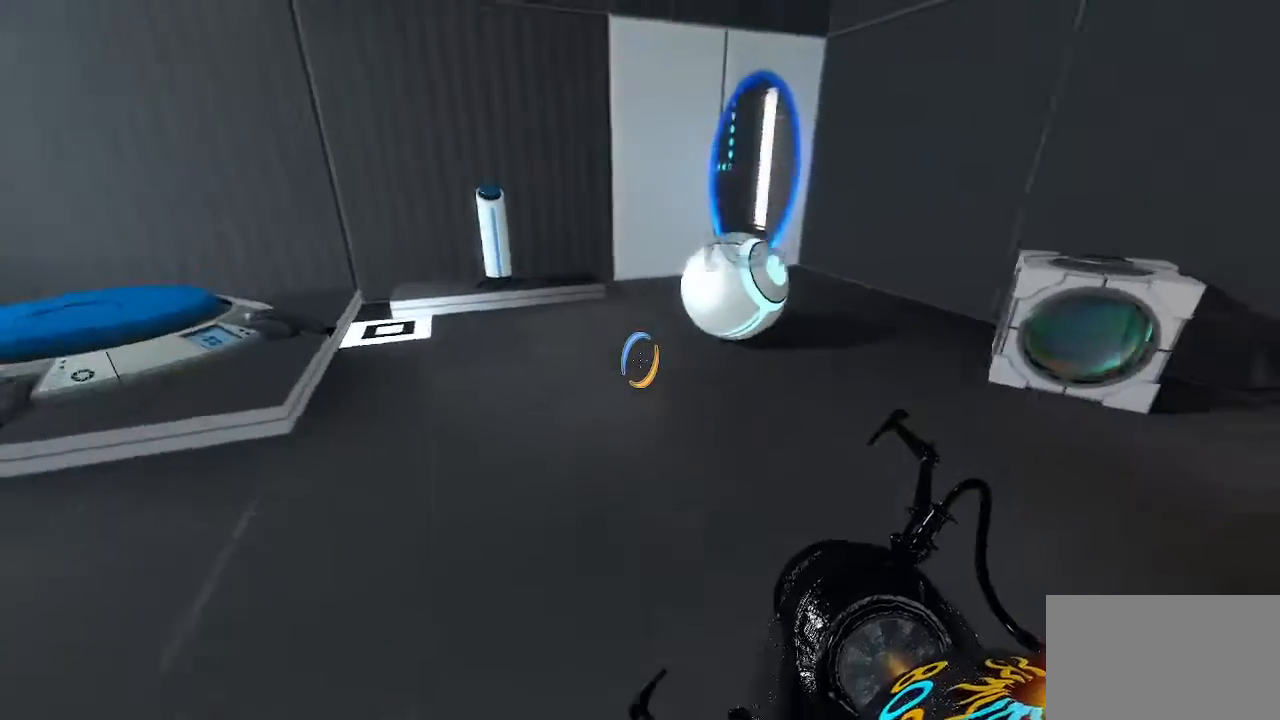
{"keys": [], "mouse": [], "events": []}
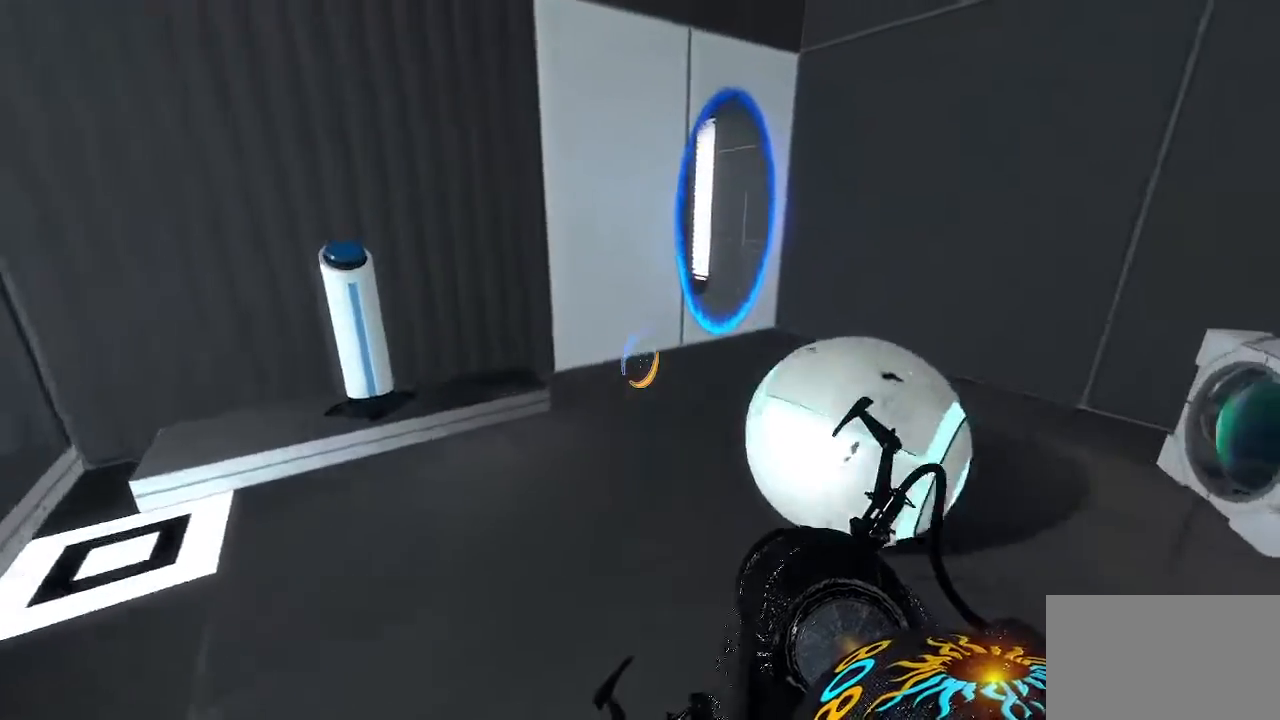
{"keys": ["d"], "mouse": [], "events": [[250, "d", "down"]]}
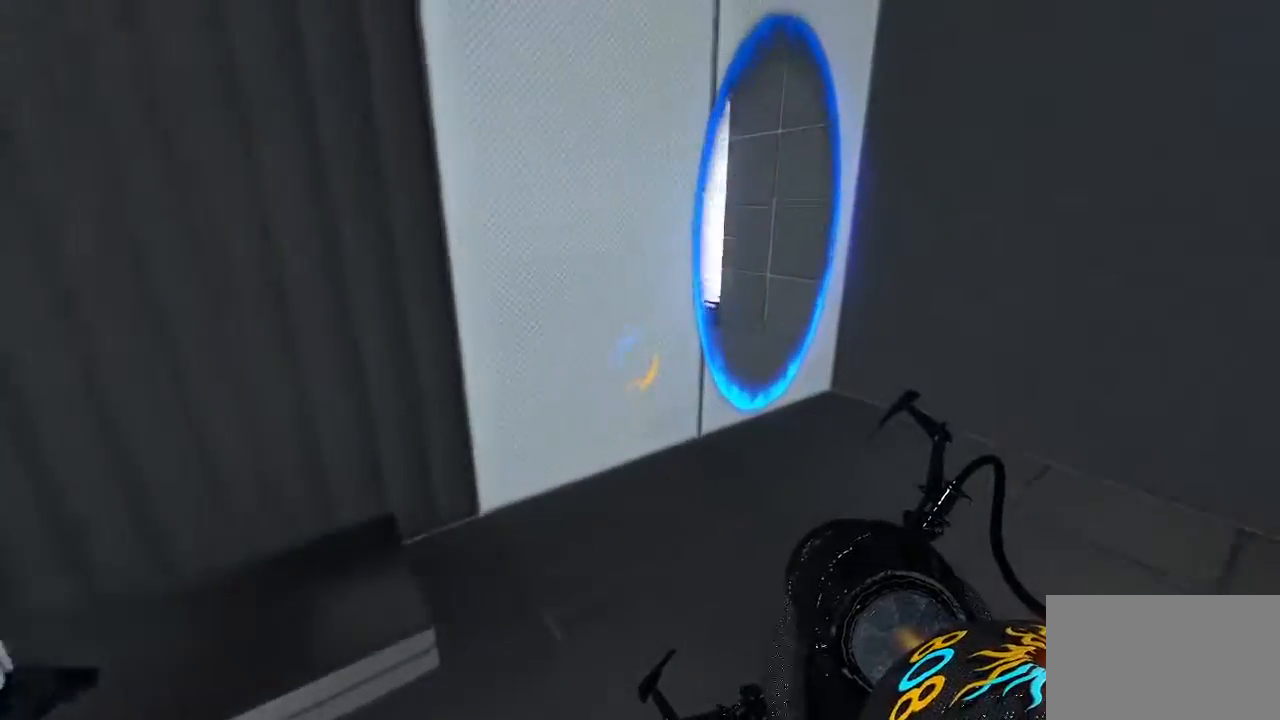
{"keys": [], "mouse": [], "events": [[117, "mouse_left", "down"], [317, "mouse_left", "up"], [400, "d", "up"]]}
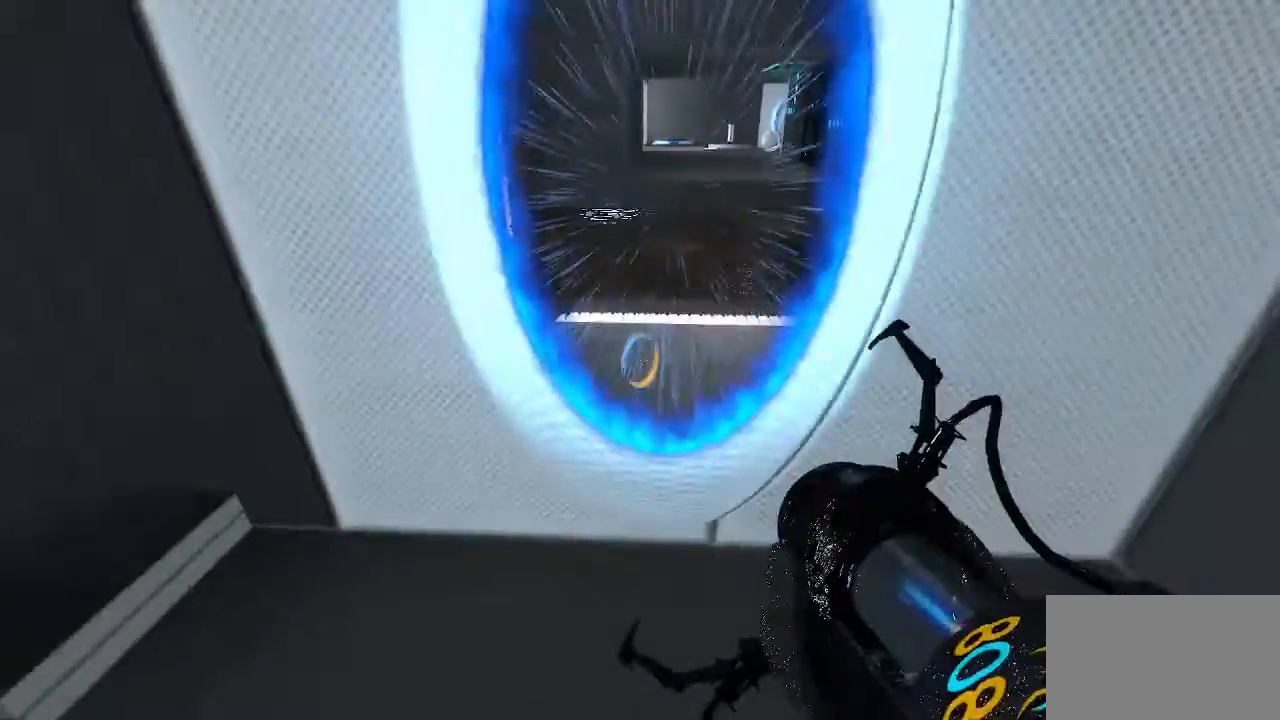
{"keys": [], "mouse": [], "events": []}
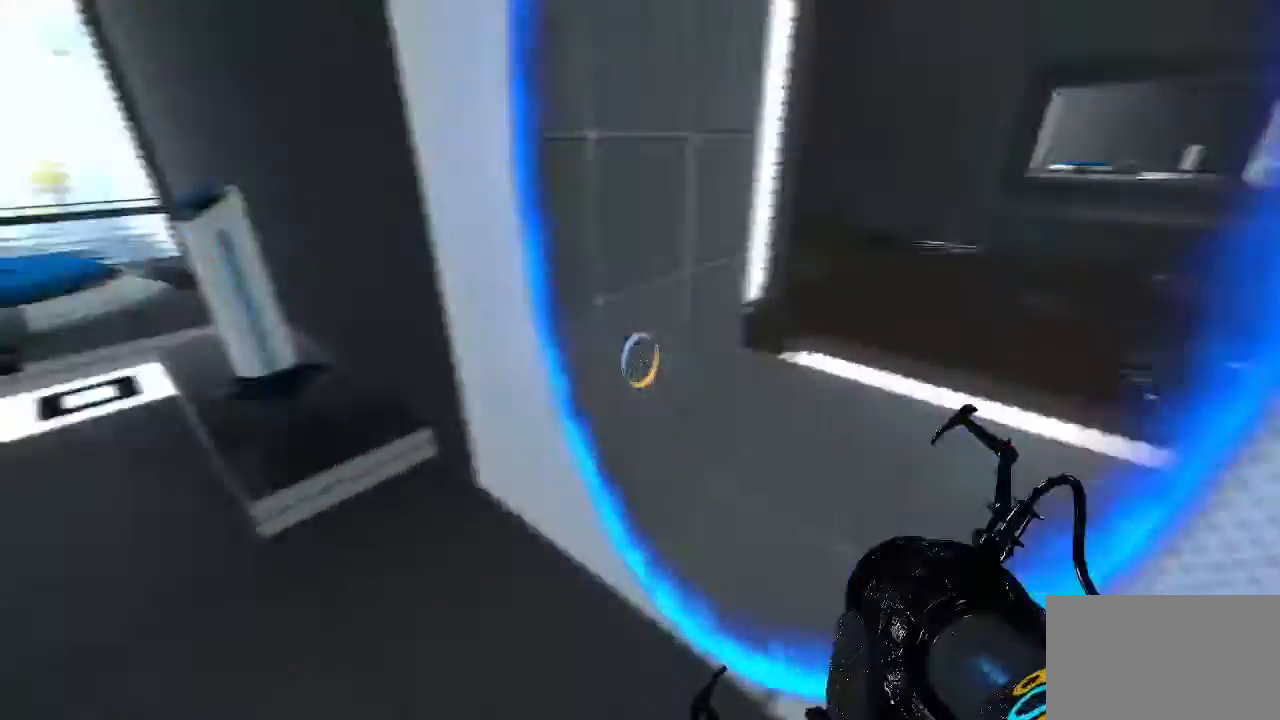
{"keys": [], "mouse": [], "events": []}
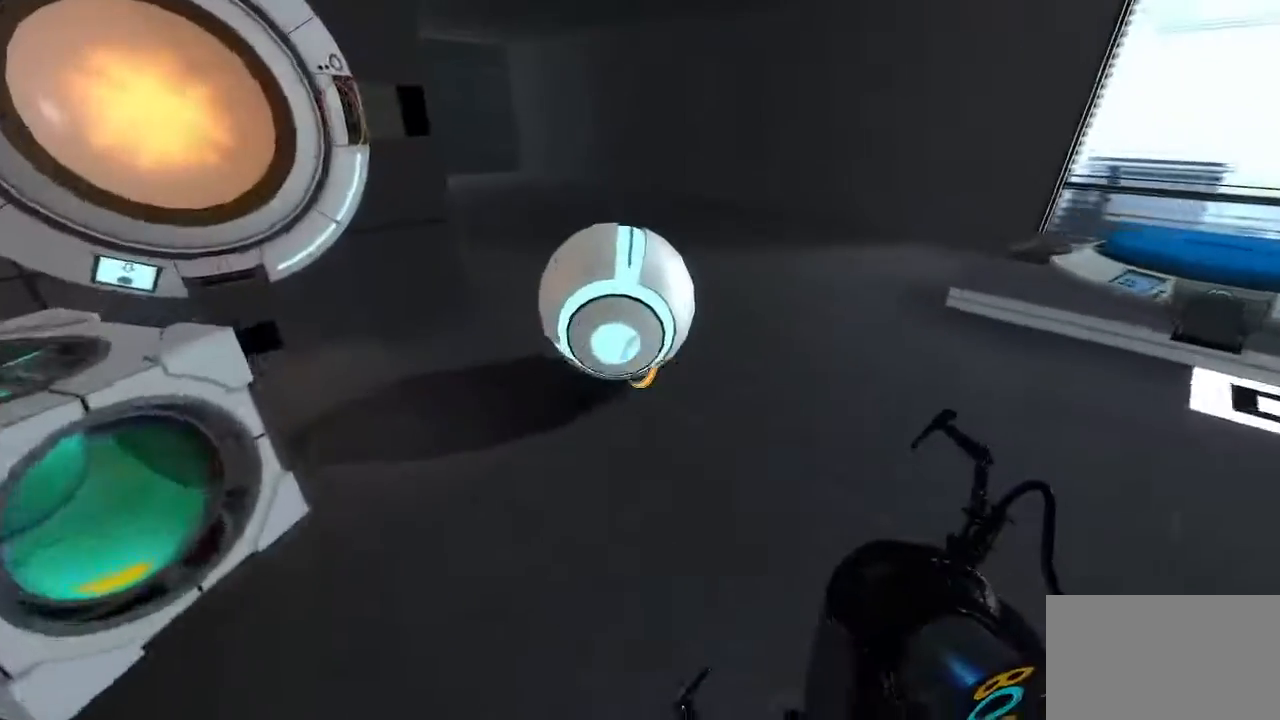
{"keys": [], "mouse": [], "events": [[350, "e", "down"], [500, "e", "up"]]}
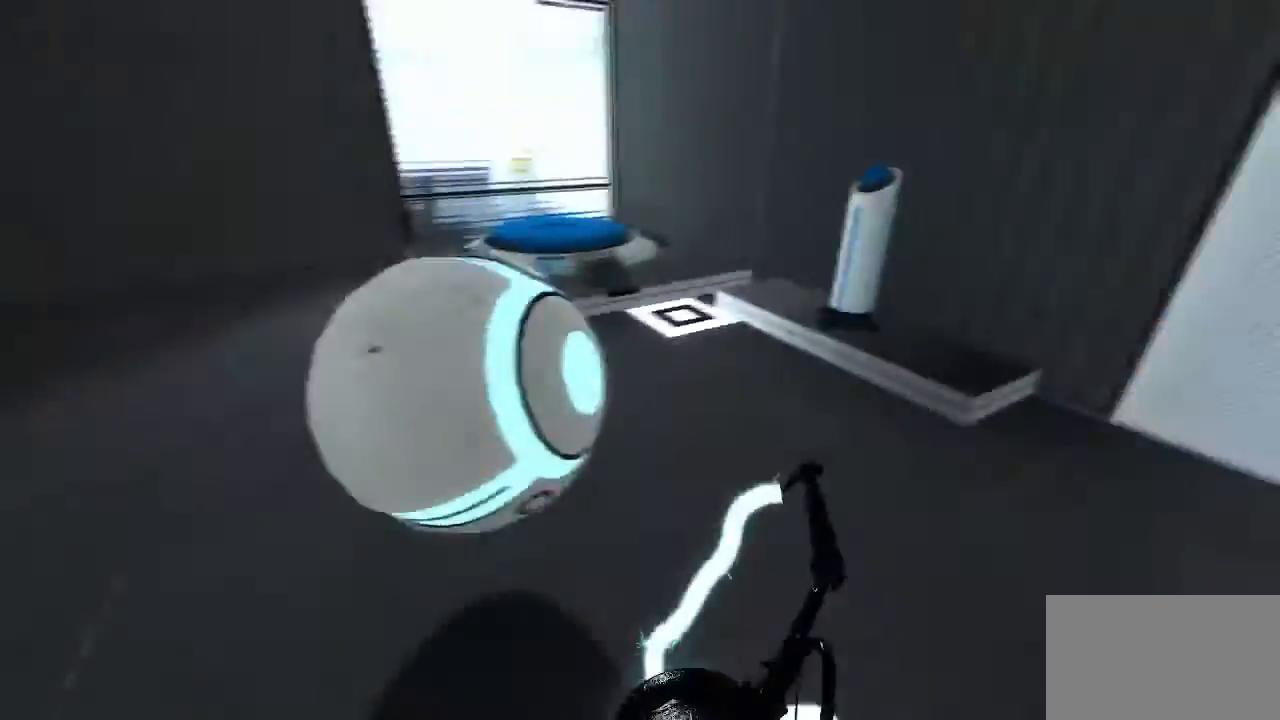
{"keys": ["d"], "mouse": [], "events": [[233, "d", "down"]]}
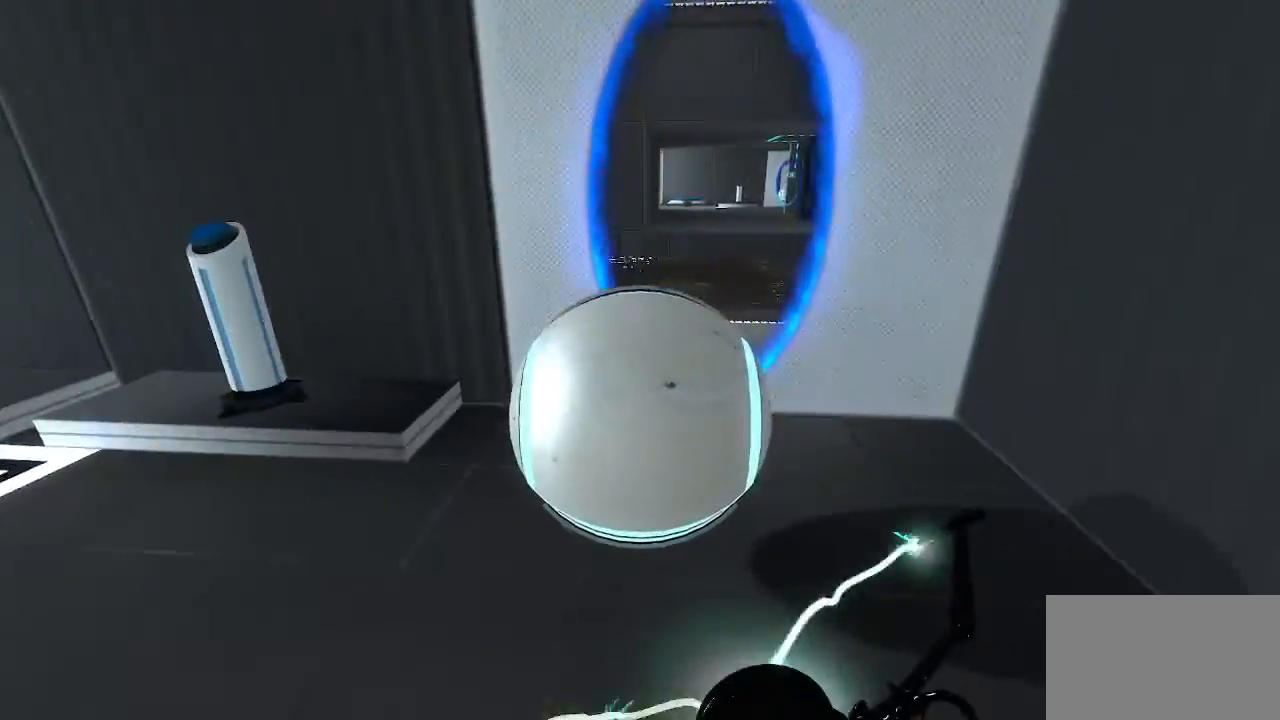
{"keys": [], "mouse": [], "events": [[17, "d", "up"]]}
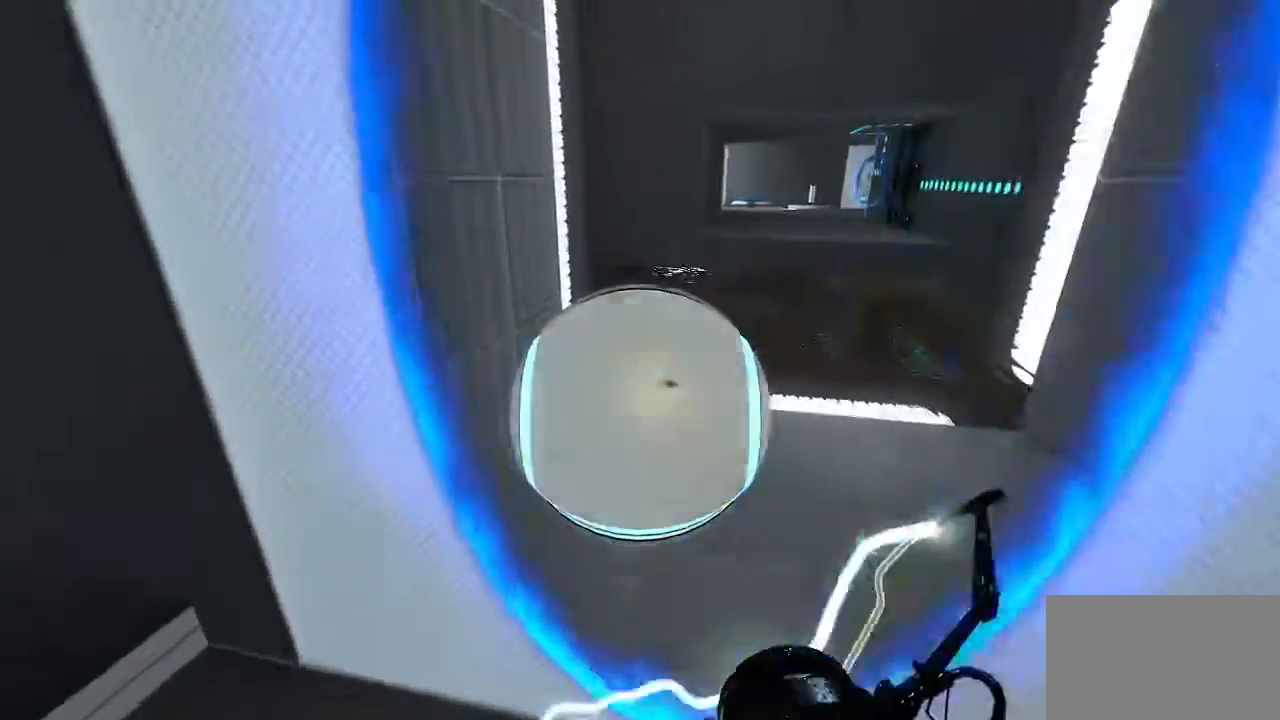
{"keys": [], "mouse": [], "events": [[117, "d", "down"], [500, "d", "up"]]}
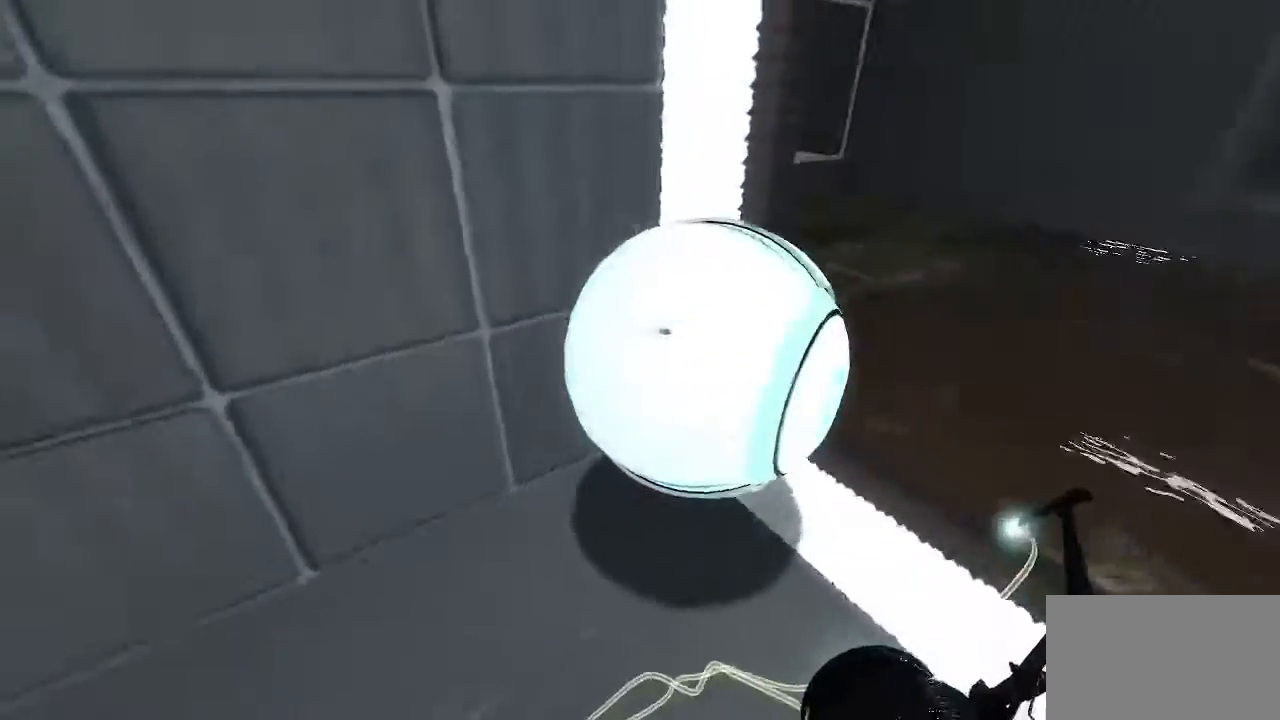
{"keys": [], "mouse": [], "events": []}
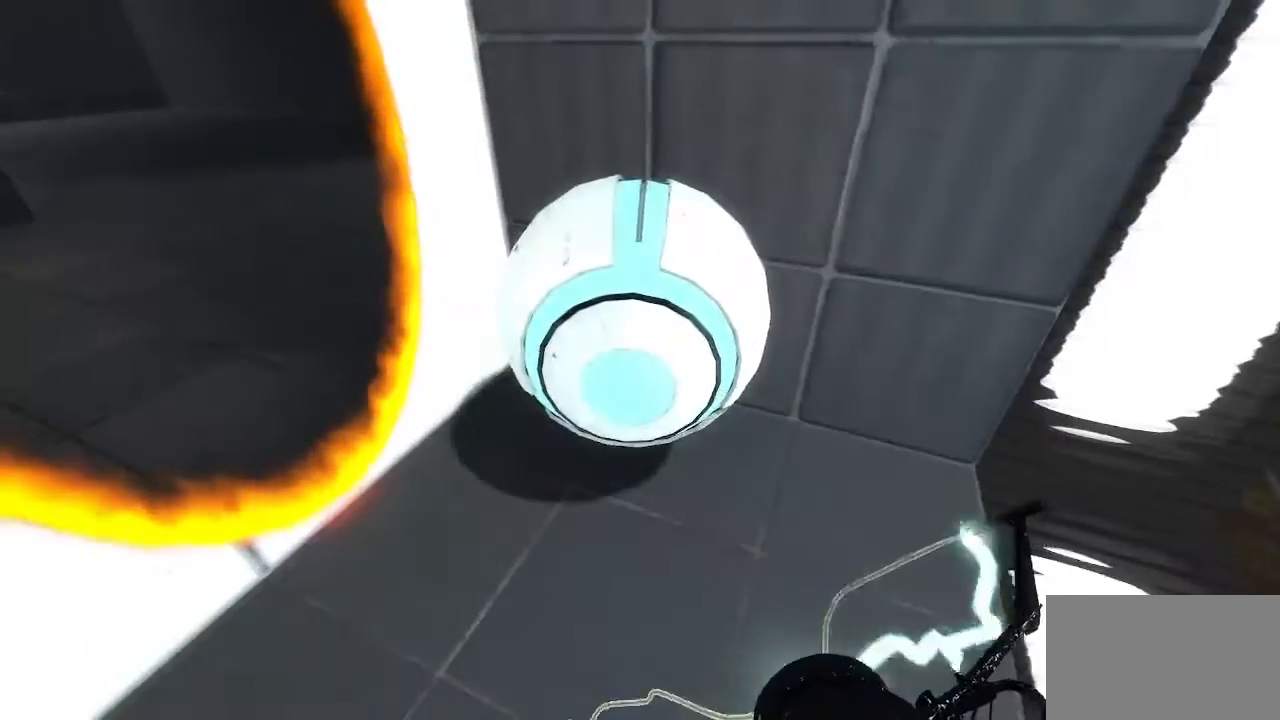
{"keys": [], "mouse": [], "events": [[333, "e", "down"], [433, "e", "up"]]}
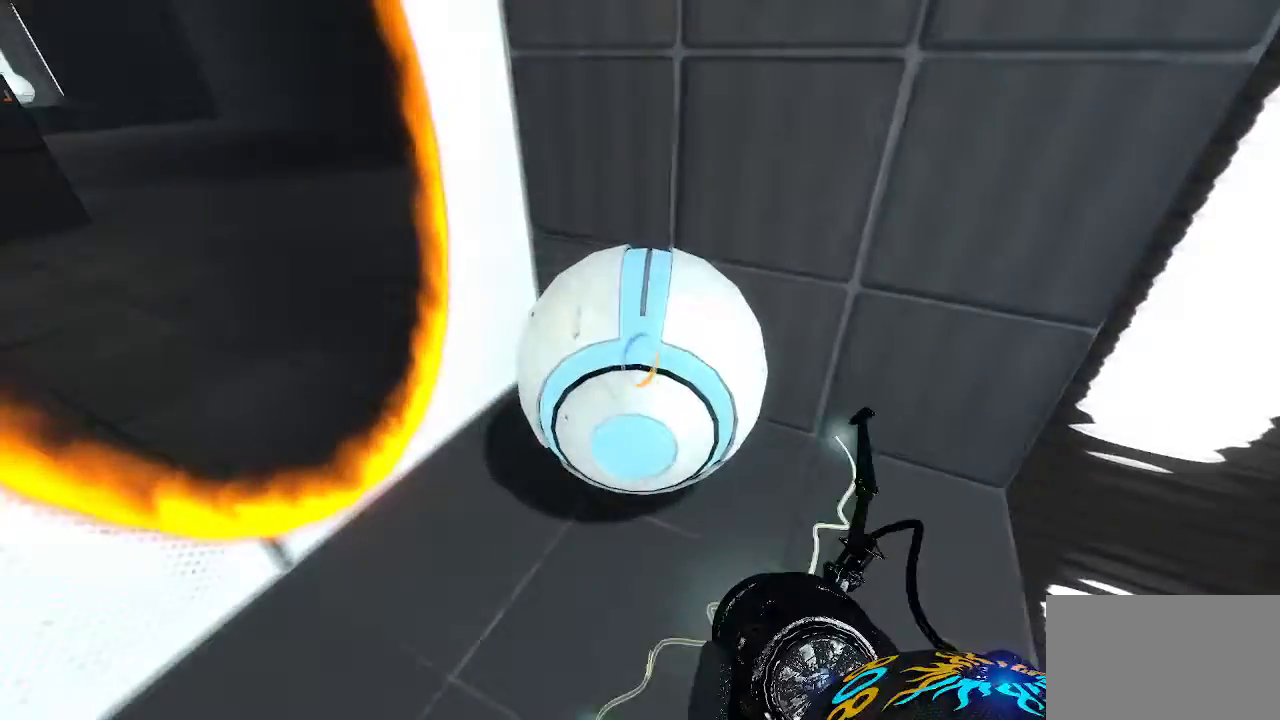
{"keys": [], "mouse": [], "events": []}
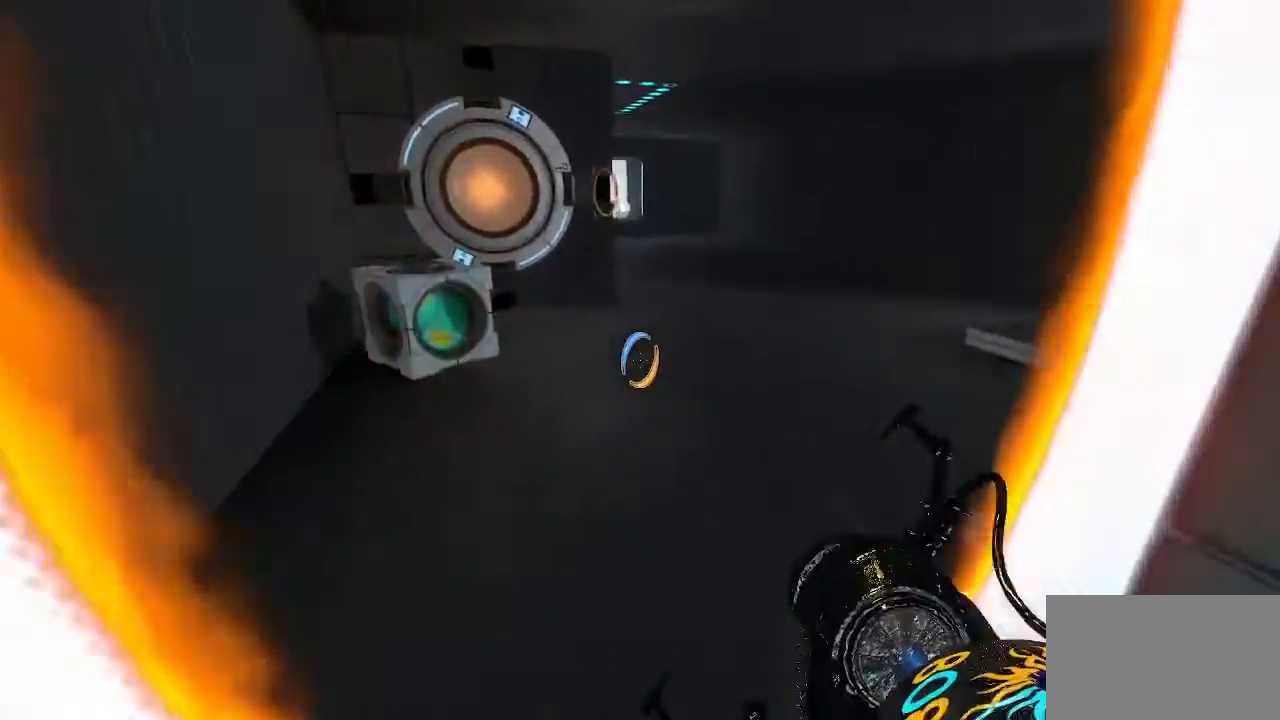
{"keys": [], "mouse": [], "events": []}
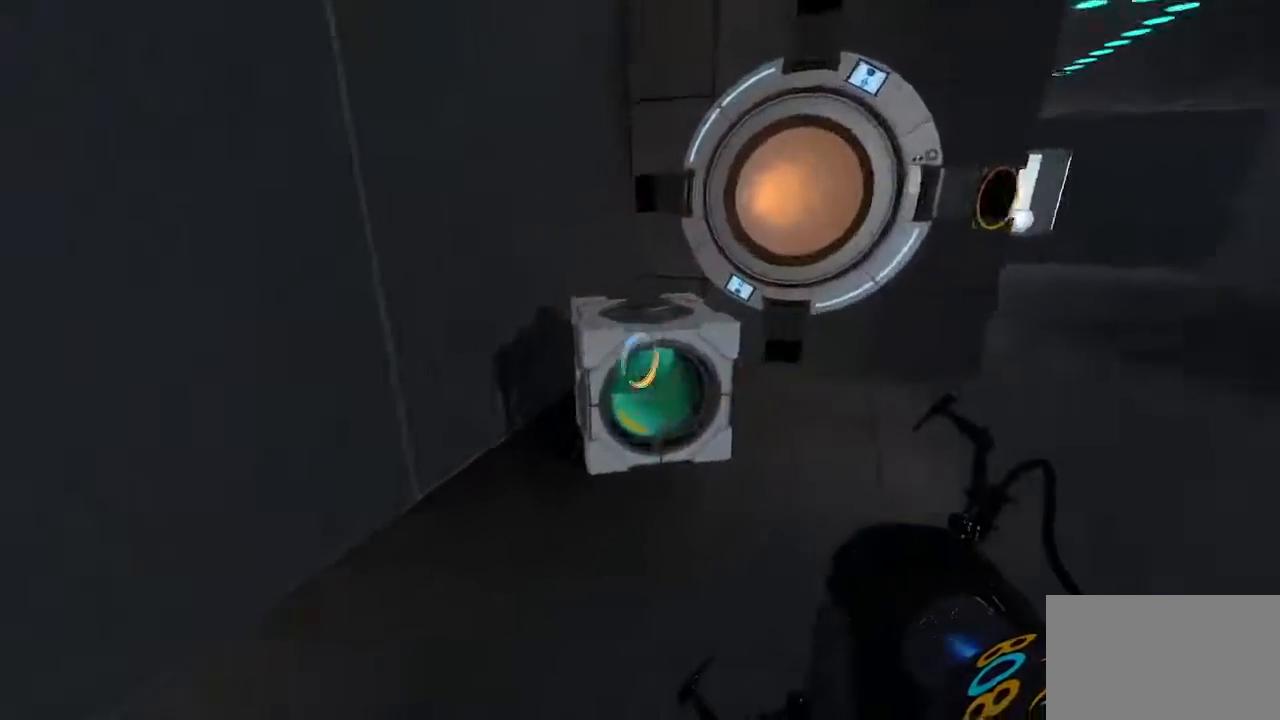
{"keys": [], "mouse": [], "events": [[200, "e", "down"], [333, "e", "up"]]}
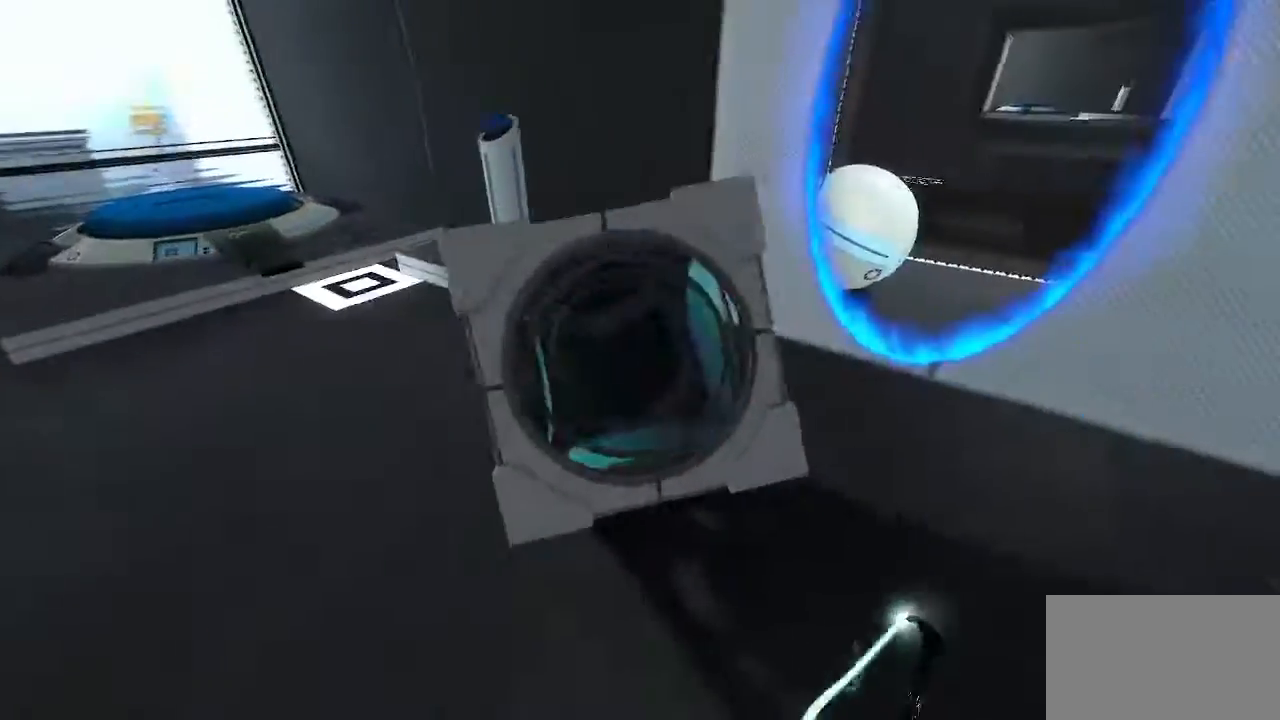
{"keys": [], "mouse": [], "events": []}
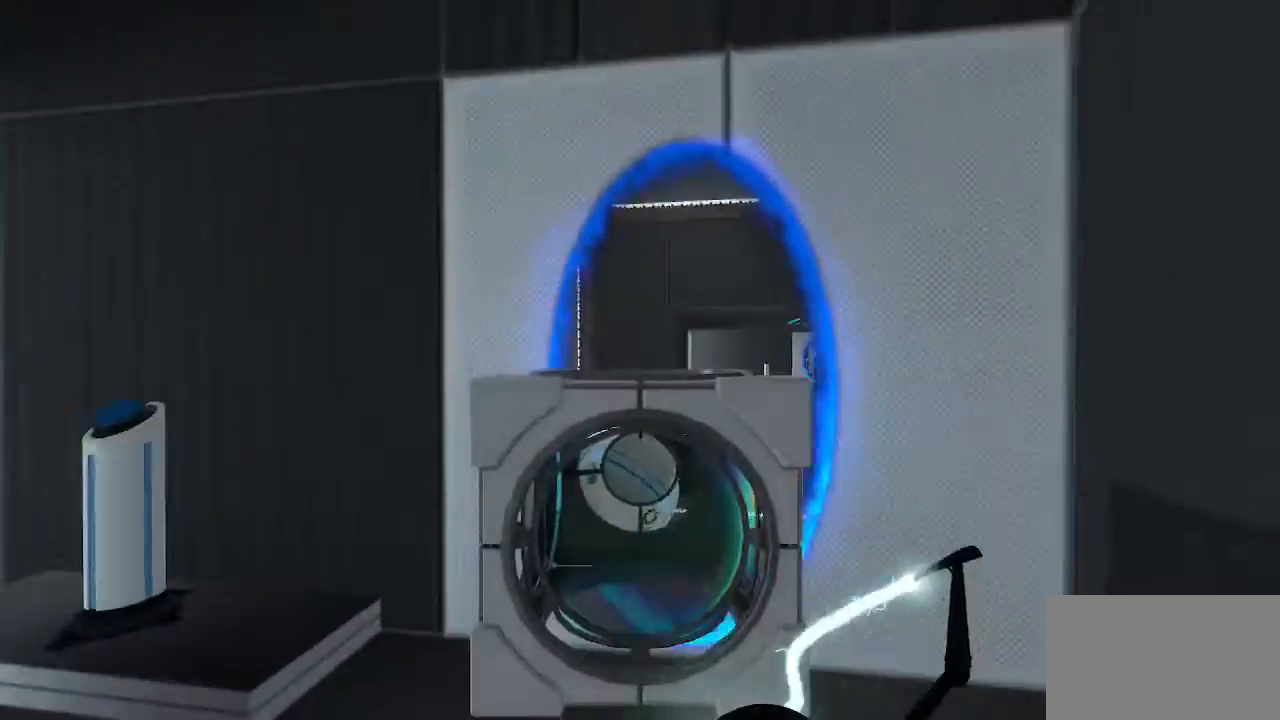
{"keys": [], "mouse": [], "events": []}
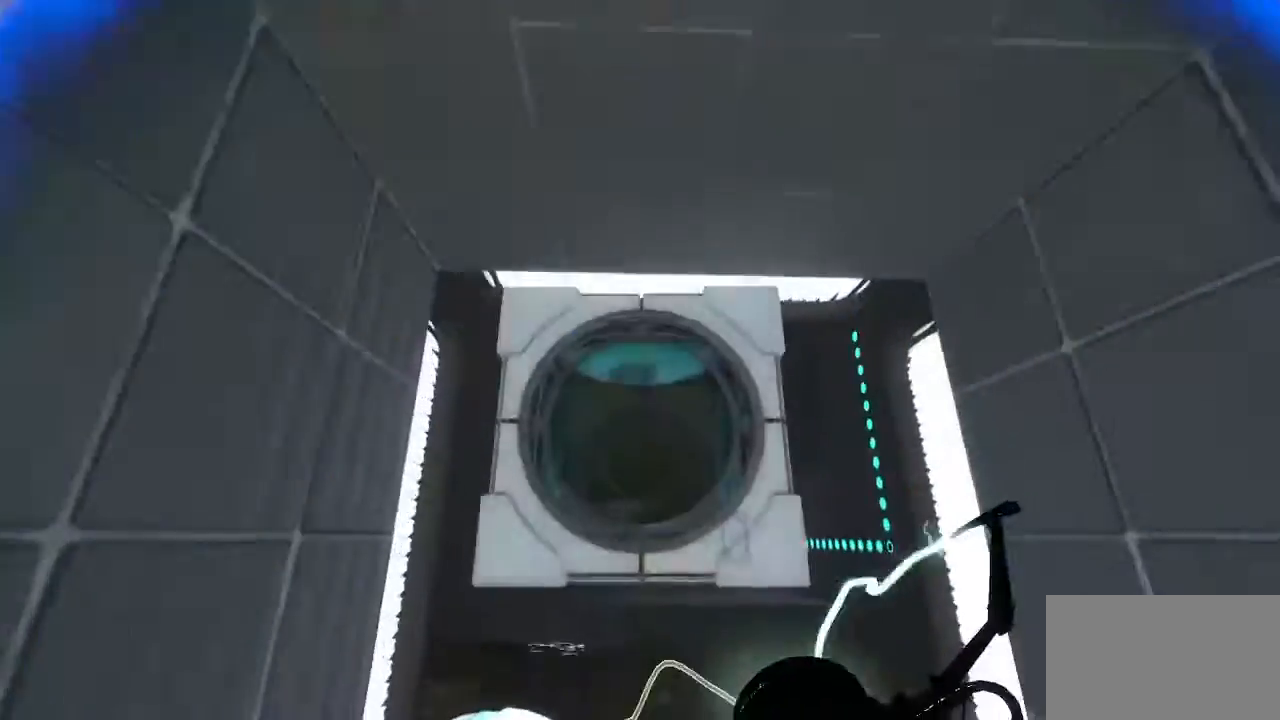
{"keys": [], "mouse": [], "events": [[17, "d", "down"], [350, "d", "up"]]}
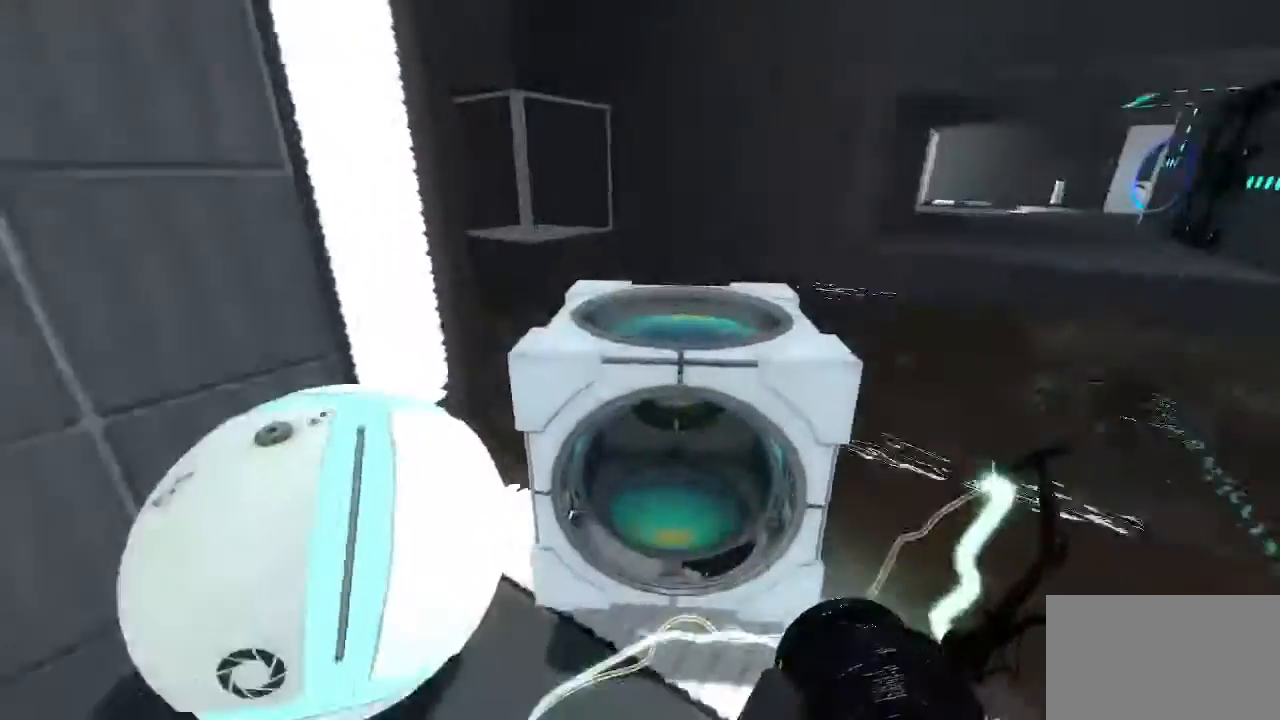
{"keys": [], "mouse": [], "events": []}
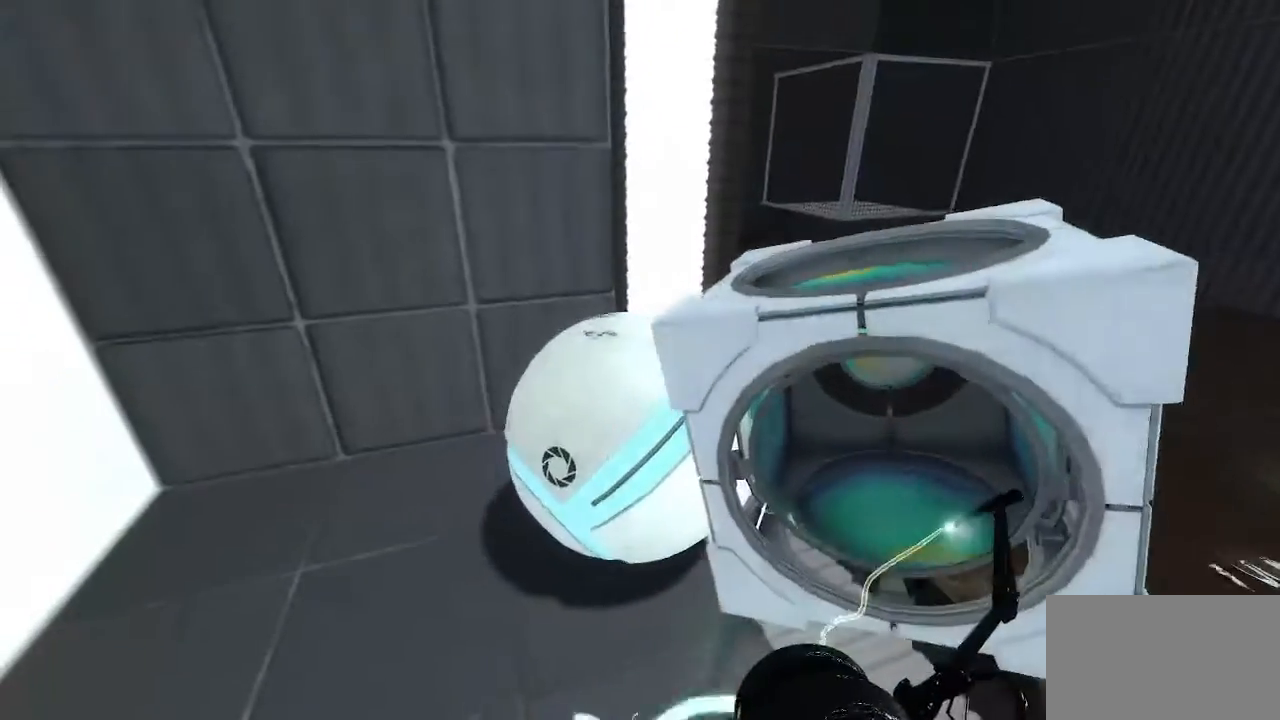
{"keys": [], "mouse": [], "events": []}
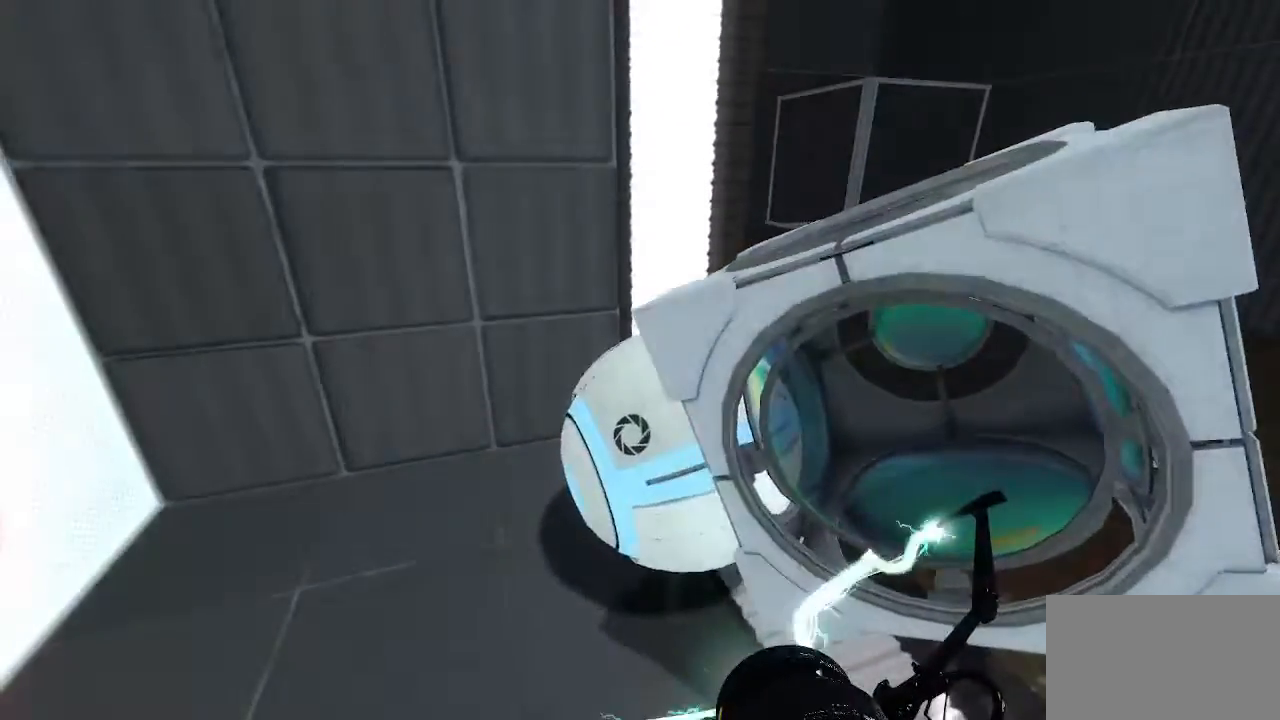
{"keys": [], "mouse": [], "events": []}
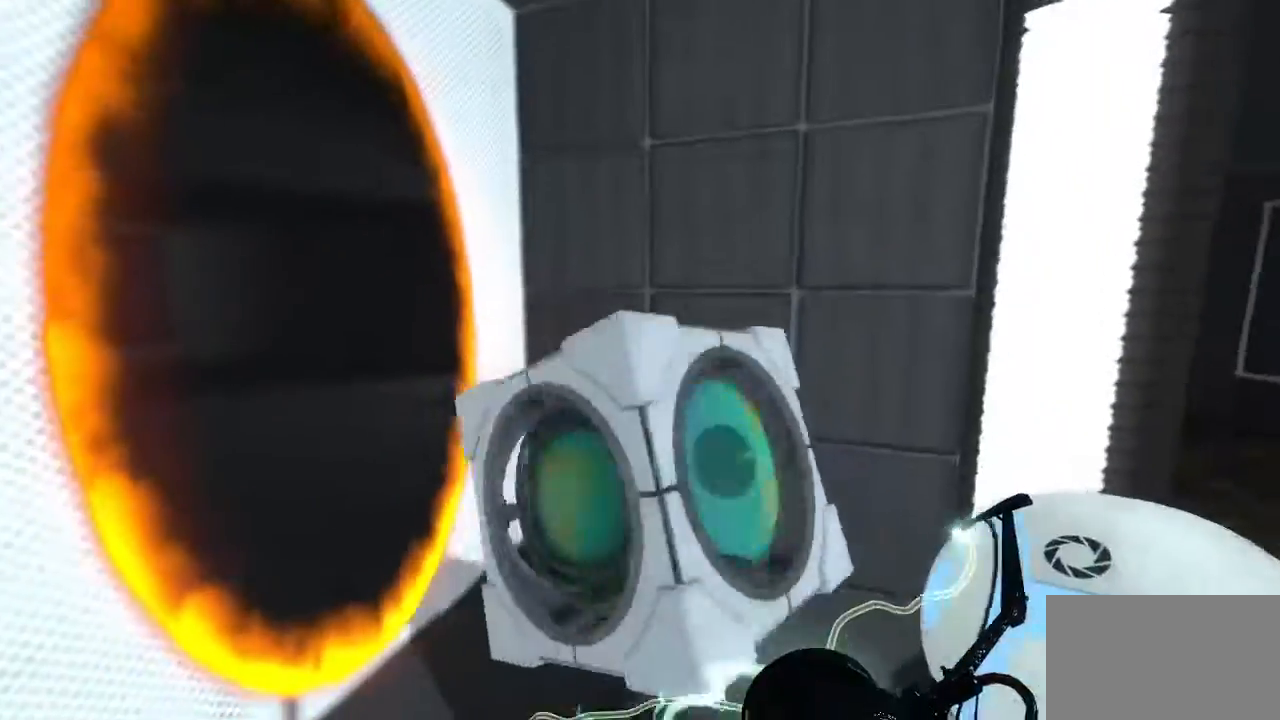
{"keys": [], "mouse": [], "events": [[83, "e", "down"], [217, "e", "up"]]}
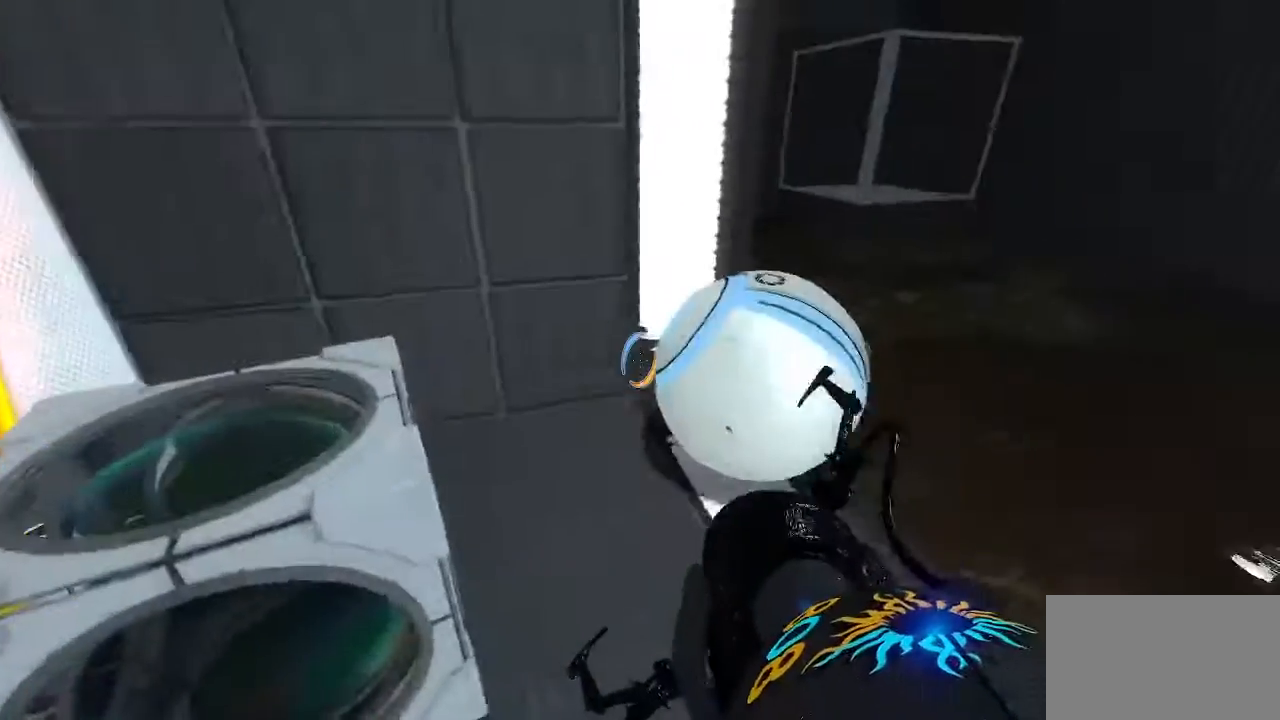
{"keys": [], "mouse": [], "events": [[150, "e", "down"], [333, "e", "up"]]}
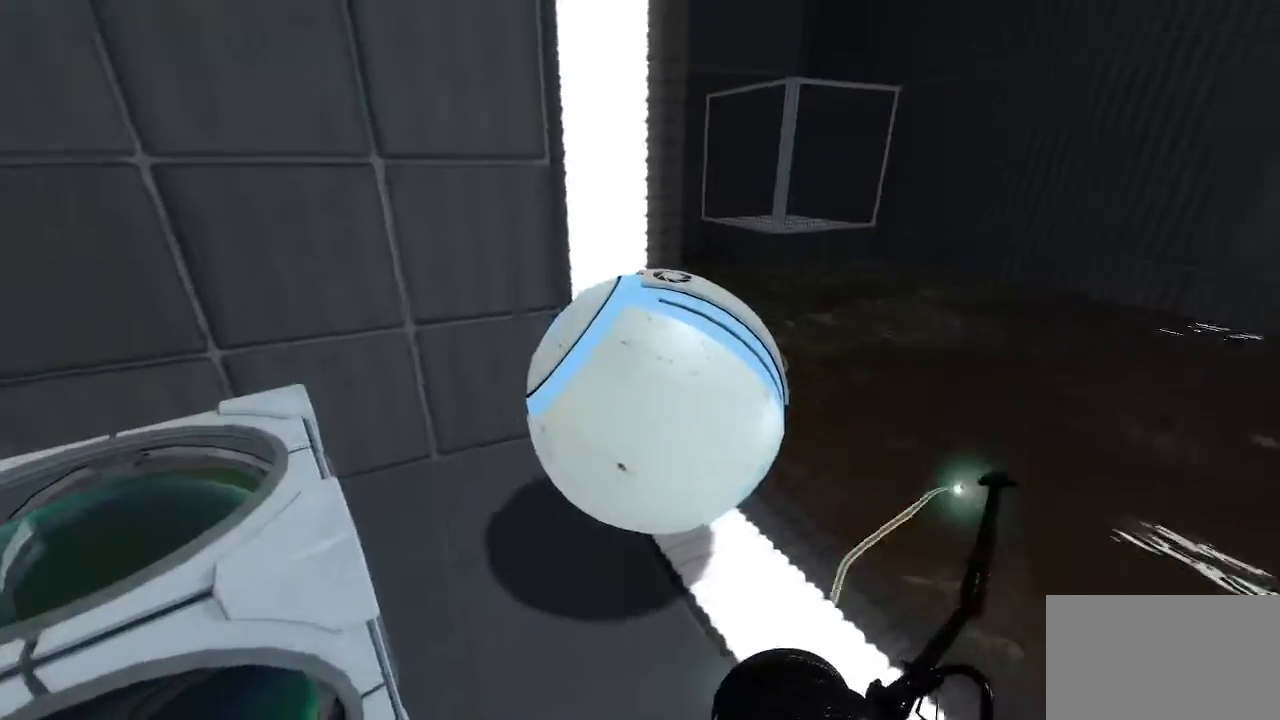
{"keys": [], "mouse": [], "events": []}
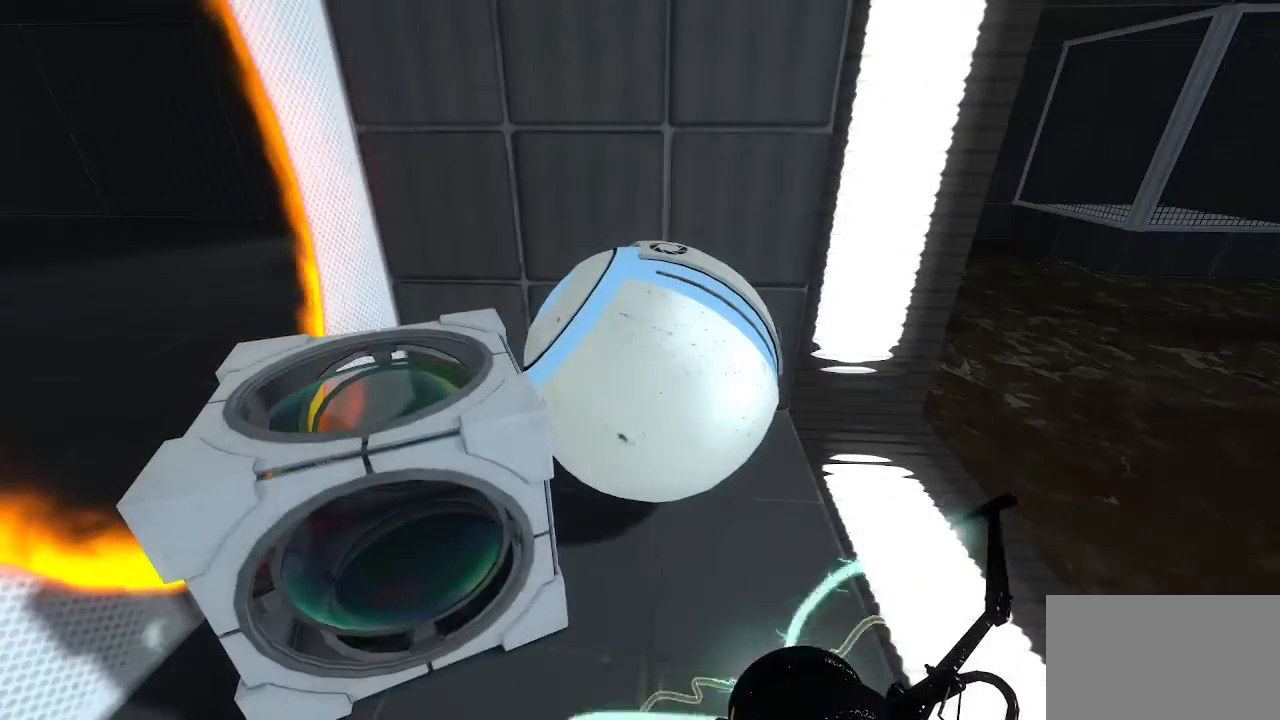
{"keys": [], "mouse": [], "events": []}
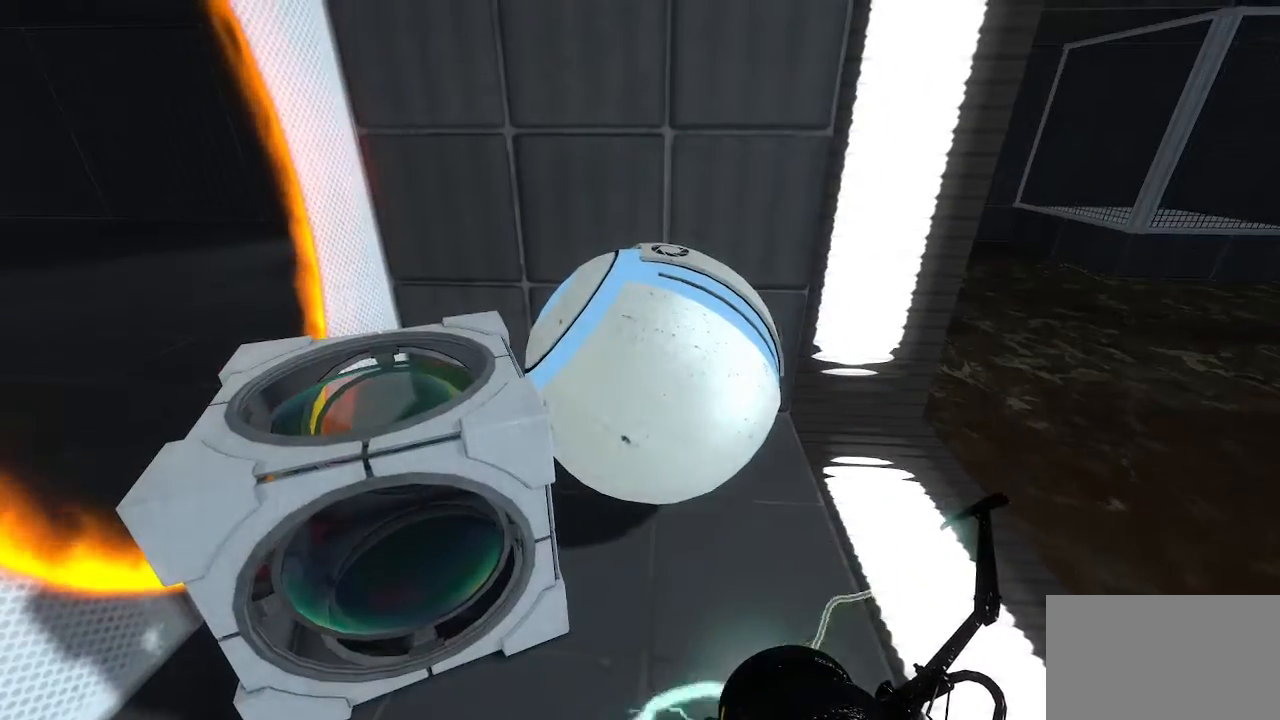
{"keys": [], "mouse": [], "events": [[100, "e", "down"], [233, "e", "up"]]}
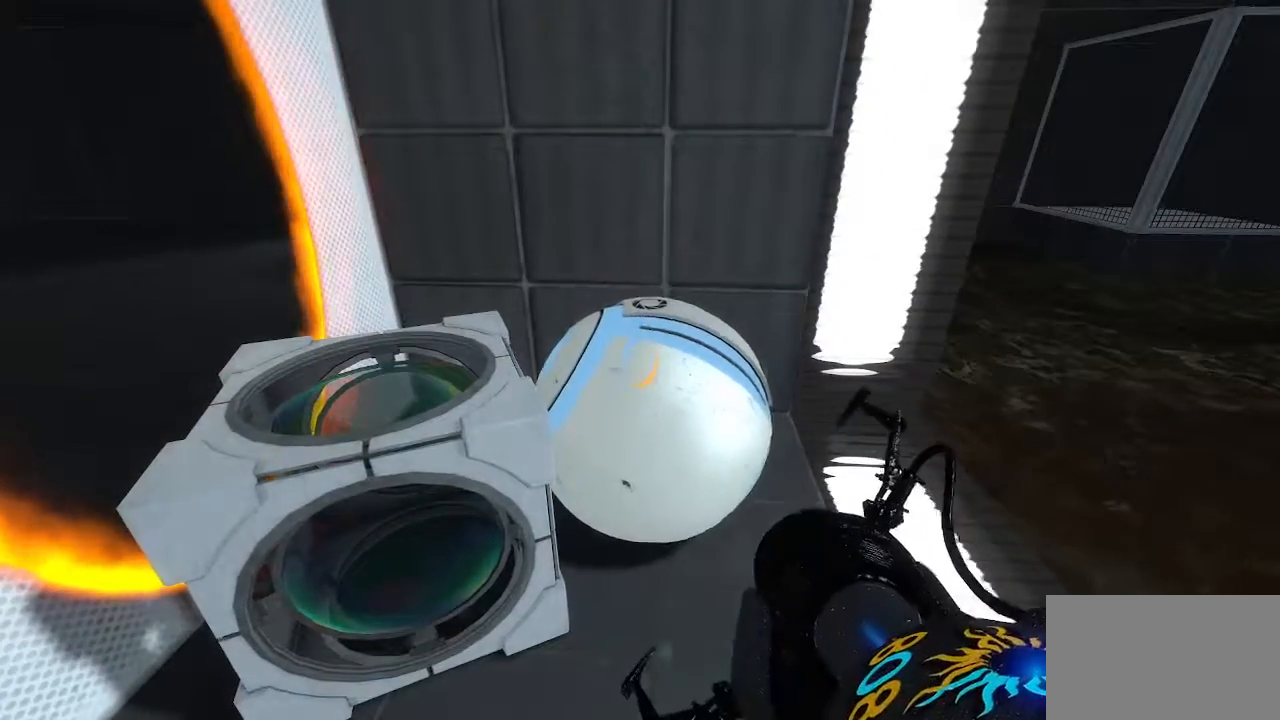
{"keys": [], "mouse": [], "events": []}